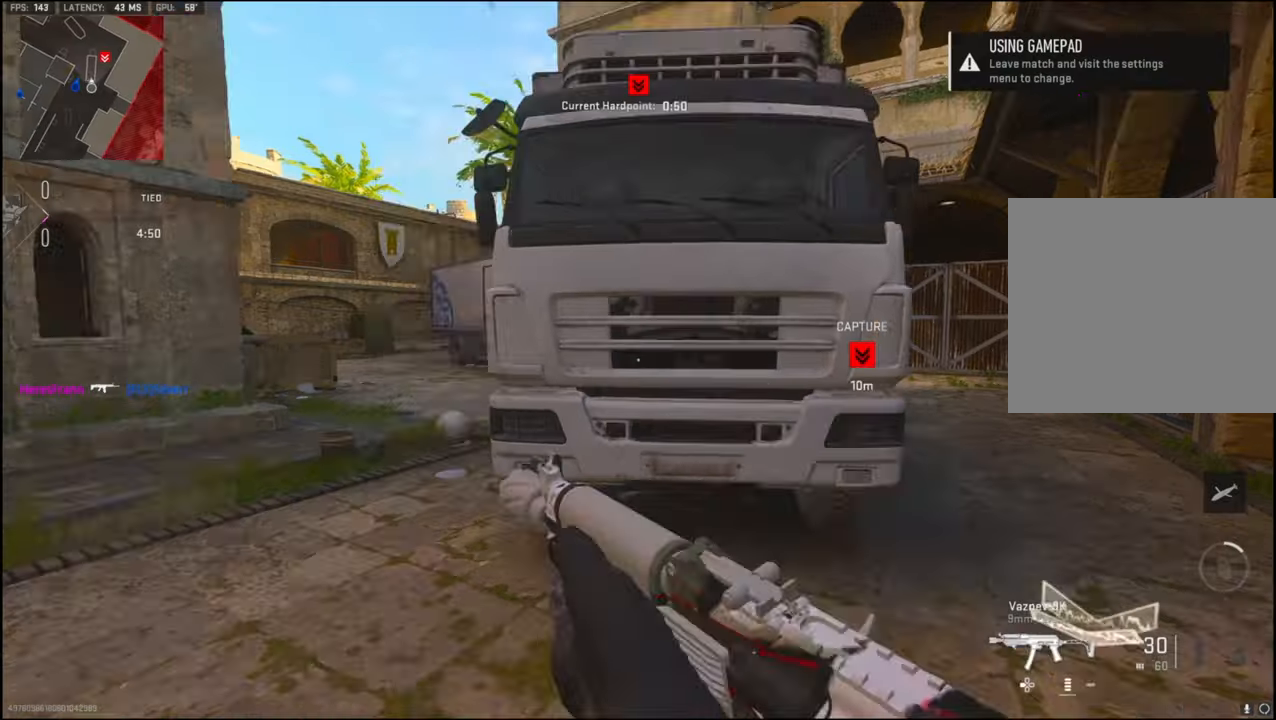
Gameplay with a controller (PlayStation layout); each line is a JSON object with the inputs held at the frame after it. "events" lists button and stick changes between this image and that frame as [ms after this image, input, new state], when the widget could be followed in between.
{"buttons": ["L3"], "left_stick": "up-right", "right_stick": "center", "events": [[66, "left_stick", "right"], [233, "left_stick", "up-right"], [400, "L3", "down"]]}
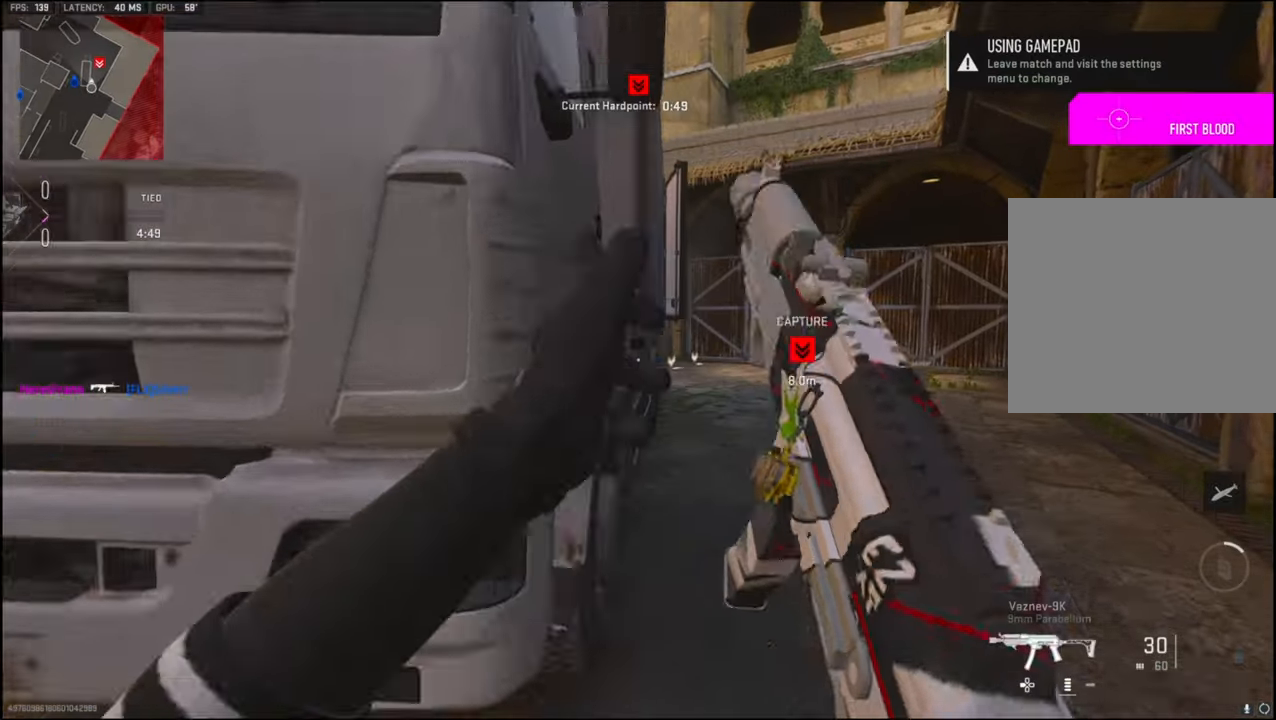
{"buttons": ["L1"], "left_stick": "up-right", "right_stick": "left", "events": [[50, "L3", "up"], [333, "CROSS", "down"], [416, "right_stick", "left"], [466, "CROSS", "up"], [500, "L1", "down"]]}
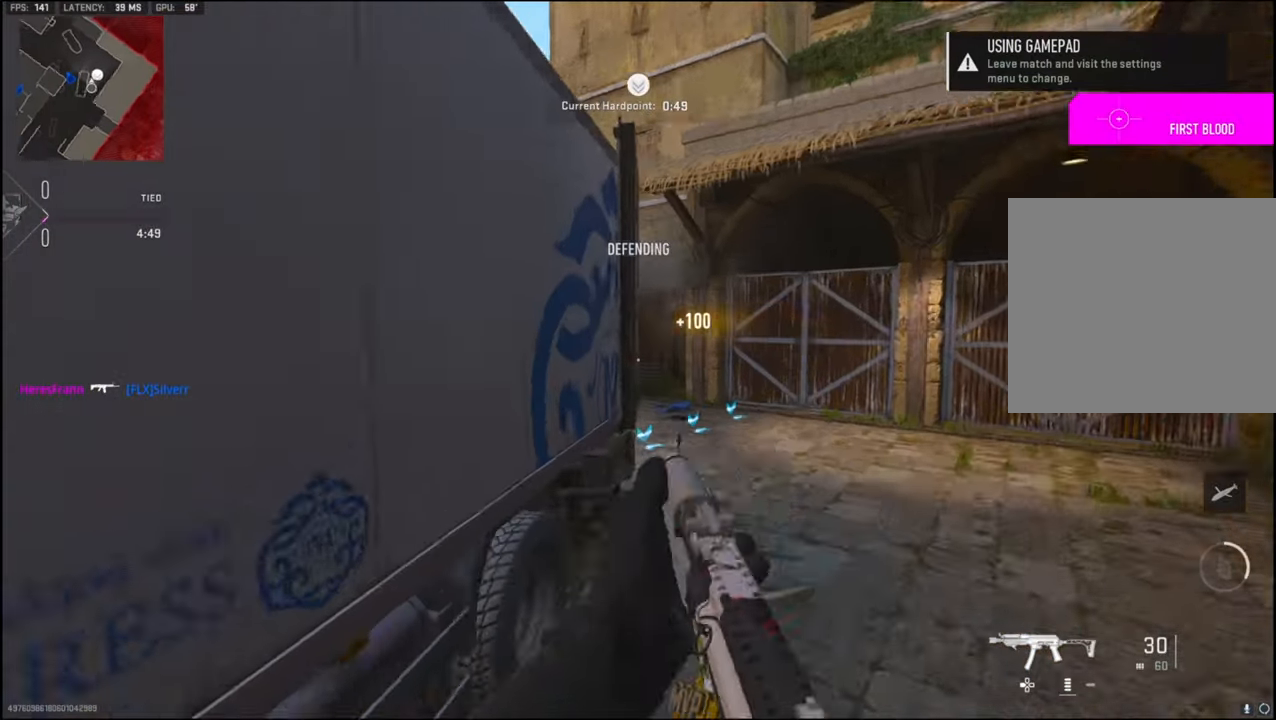
{"buttons": ["L1"], "left_stick": "up-right", "right_stick": "up-left", "events": [[50, "right_stick", "center"], [233, "right_stick", "up-left"]]}
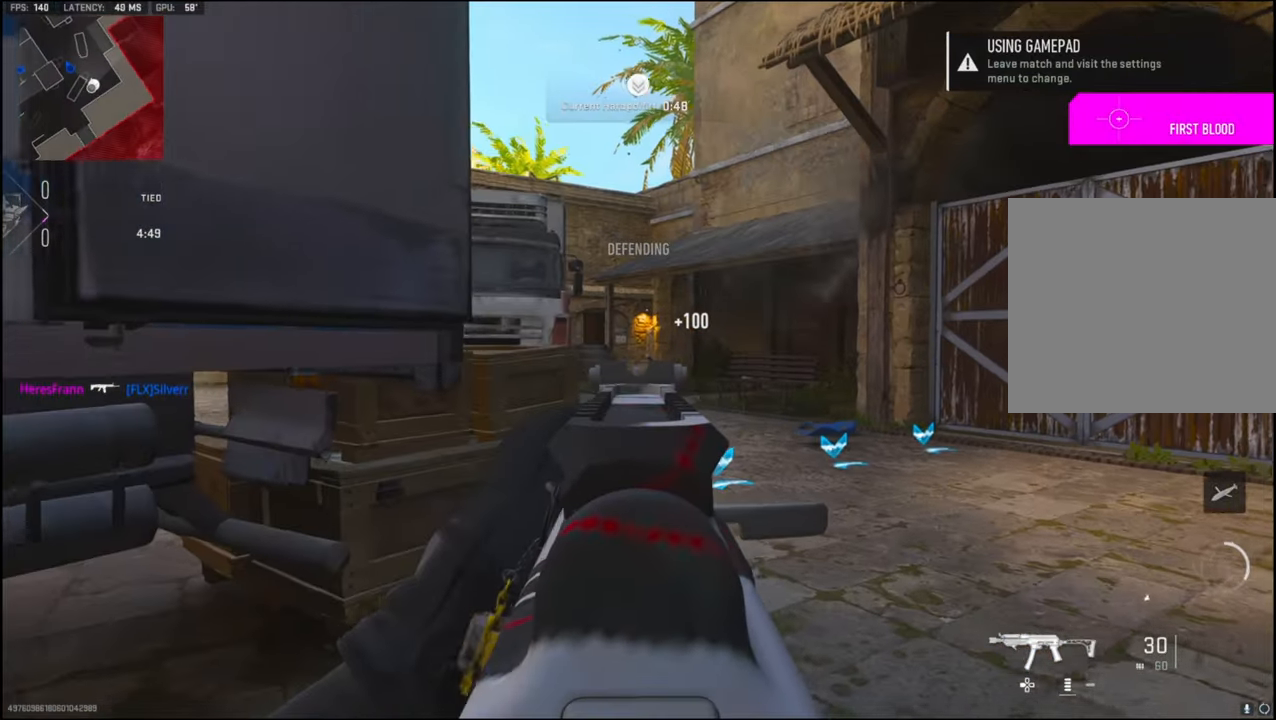
{"buttons": ["L1", "R3"], "left_stick": "left", "right_stick": "center", "events": [[50, "right_stick", "center"], [133, "left_stick", "up-left"], [166, "right_stick", "right"], [183, "left_stick", "left"], [300, "right_stick", "center"], [400, "R3", "down"]]}
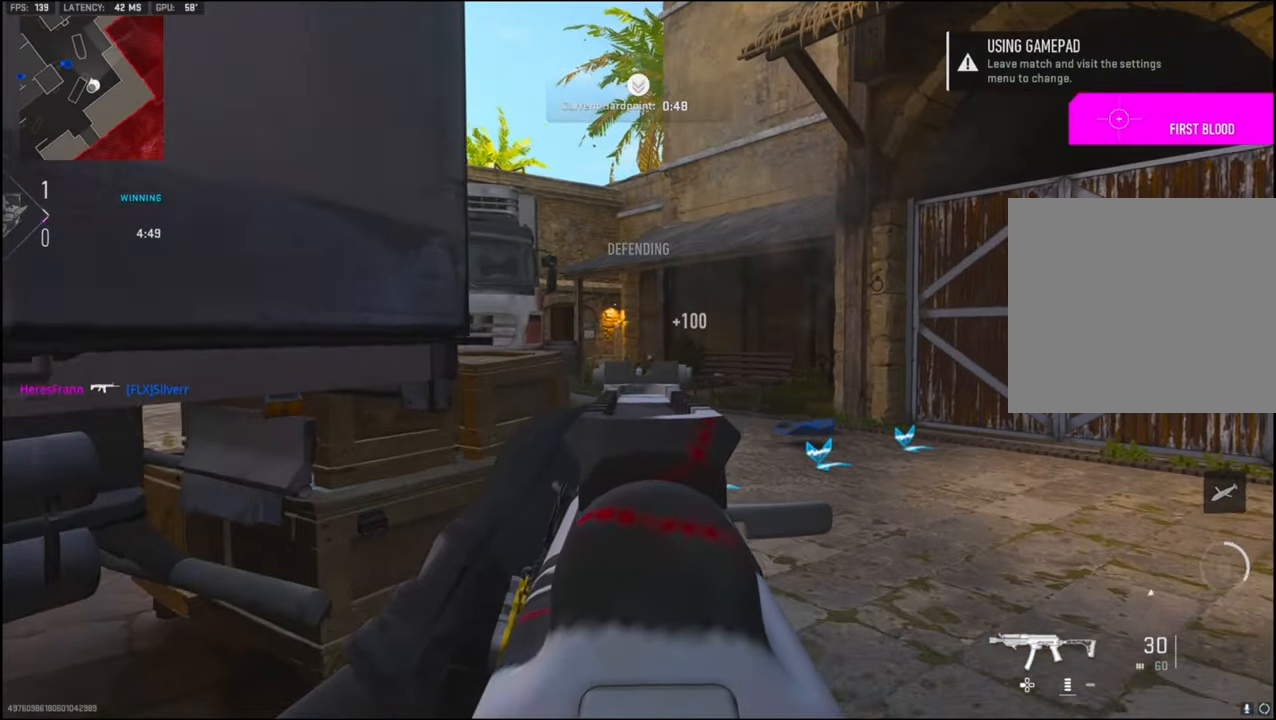
{"buttons": ["L3"], "left_stick": "up-left", "right_stick": "center", "events": [[350, "L1", "up"], [400, "R3", "up"], [500, "L3", "down"], [500, "left_stick", "up-left"]]}
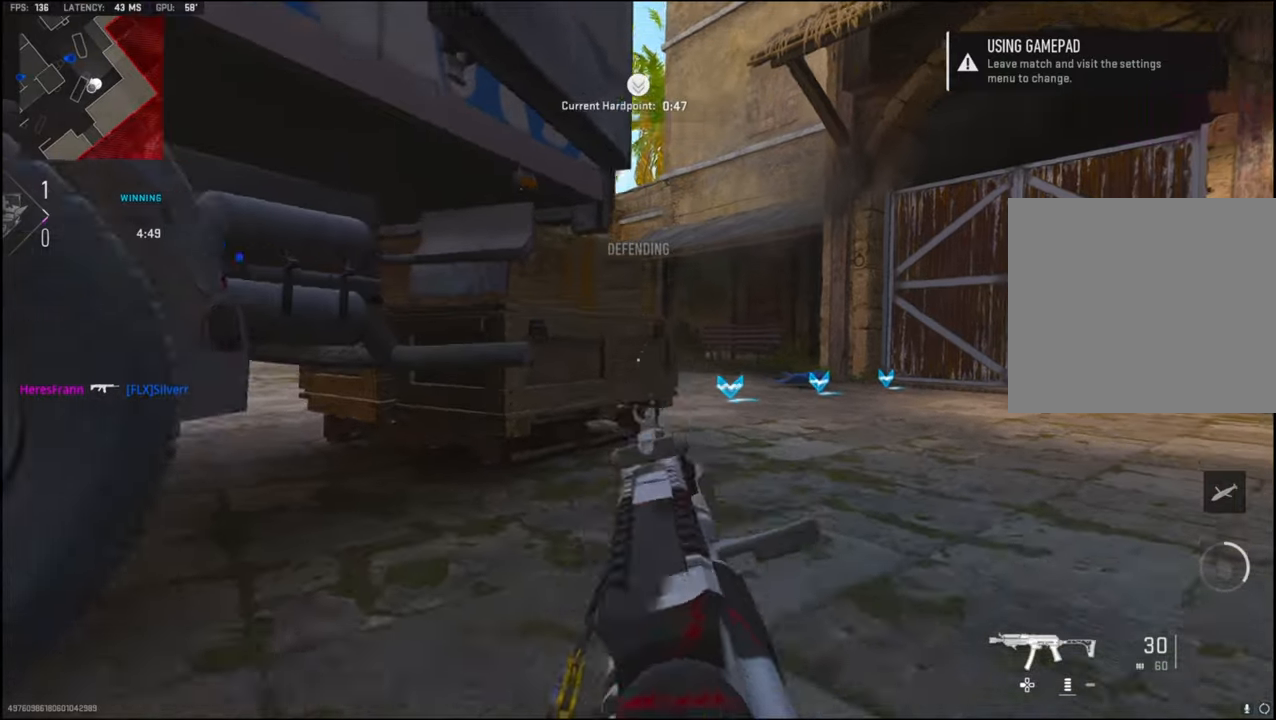
{"buttons": ["R3"], "left_stick": "down", "right_stick": "center", "events": [[150, "L3", "up"], [167, "left_stick", "up-right"], [217, "left_stick", "down-right"], [267, "R3", "down"], [283, "left_stick", "down"]]}
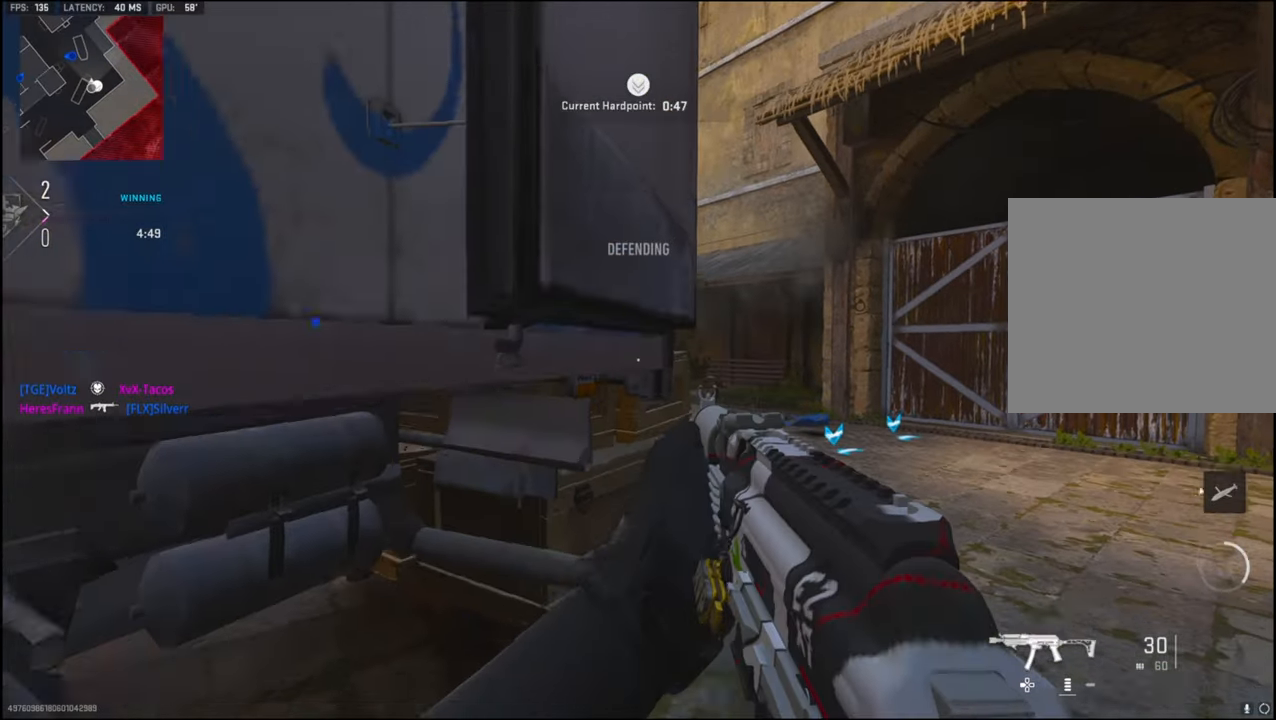
{"buttons": ["R3"], "left_stick": "down-right", "right_stick": "center", "events": [[167, "L3", "down"], [167, "R3", "up"], [167, "left_stick", "up"], [267, "R3", "down"], [317, "L3", "up"], [350, "left_stick", "down-right"]]}
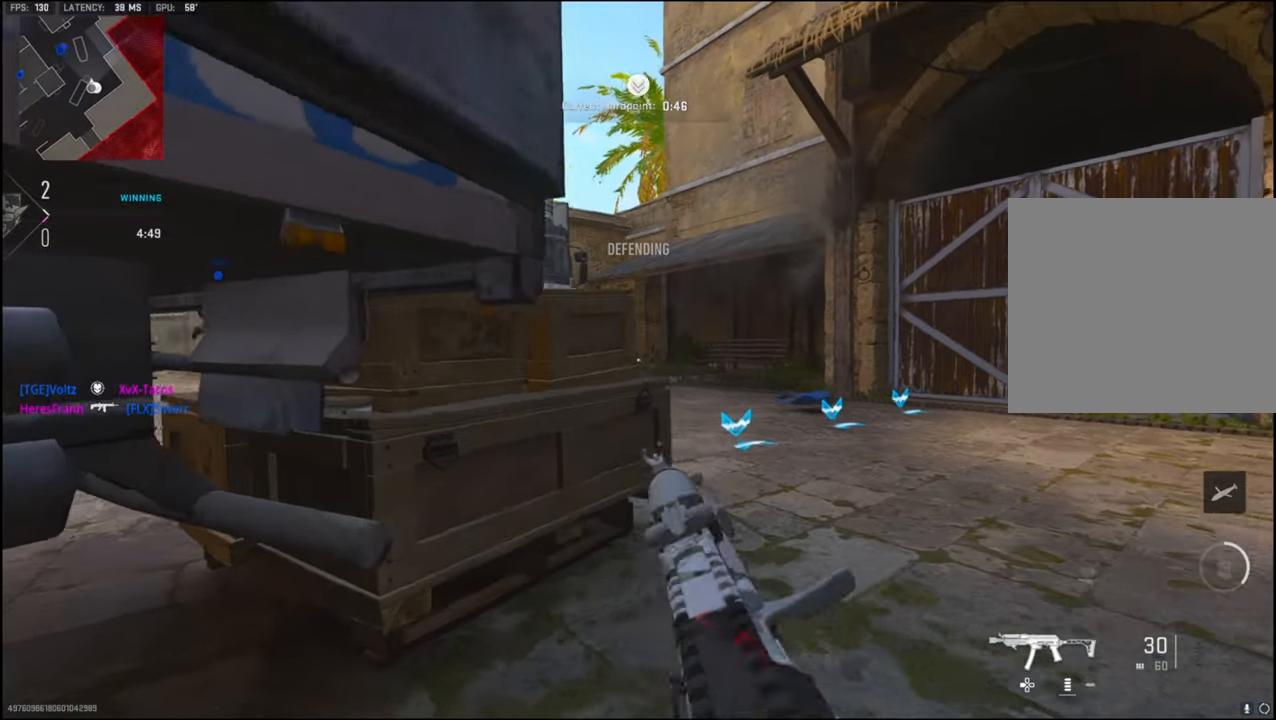
{"buttons": ["L1", "R3"], "left_stick": "down-left", "right_stick": "center", "events": [[117, "left_stick", "up-left"], [133, "R3", "up"], [150, "L3", "down"], [267, "L3", "up"], [267, "left_stick", "up-right"], [283, "L1", "down"], [300, "R3", "down"], [317, "left_stick", "down-right"], [417, "left_stick", "down-left"]]}
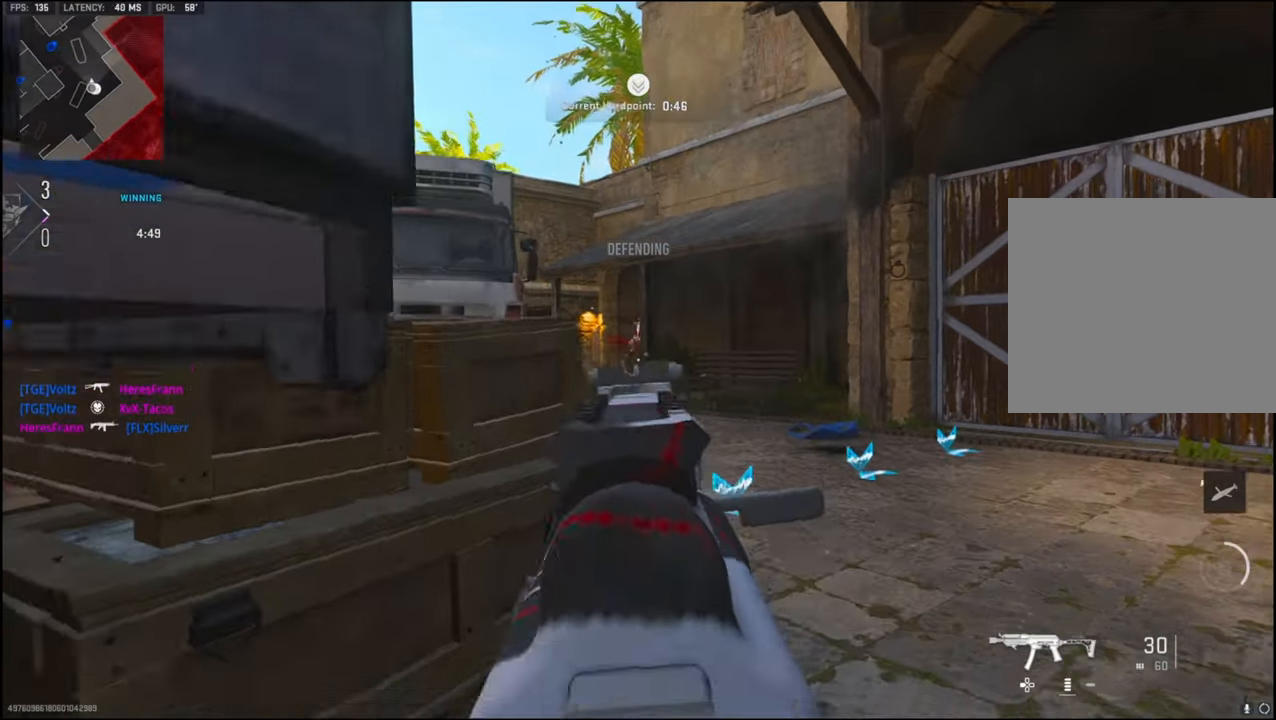
{"buttons": [], "left_stick": "left", "right_stick": "left", "events": [[17, "R1", "down"], [33, "left_stick", "down-right"], [83, "R3", "up"], [100, "left_stick", "up-right"], [167, "R1", "up"], [200, "right_stick", "left"], [217, "L1", "up"], [217, "left_stick", "up-left"], [283, "L3", "down"], [400, "L3", "up"], [417, "left_stick", "left"]]}
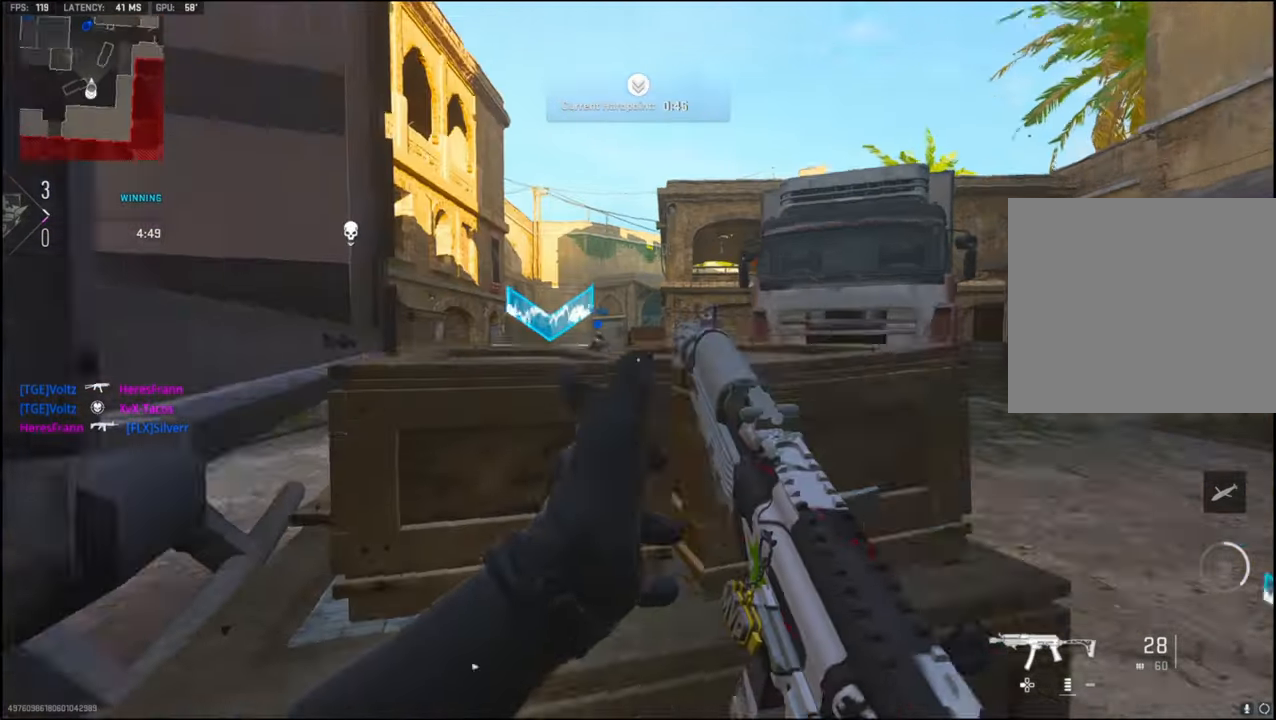
{"buttons": [], "left_stick": "up-left", "right_stick": "right", "events": [[100, "left_stick", "up-left"], [133, "TRIANGLE", "down"], [217, "TRIANGLE", "up"], [233, "right_stick", "center"], [283, "TRIANGLE", "down"], [333, "right_stick", "right"], [383, "TRIANGLE", "up"]]}
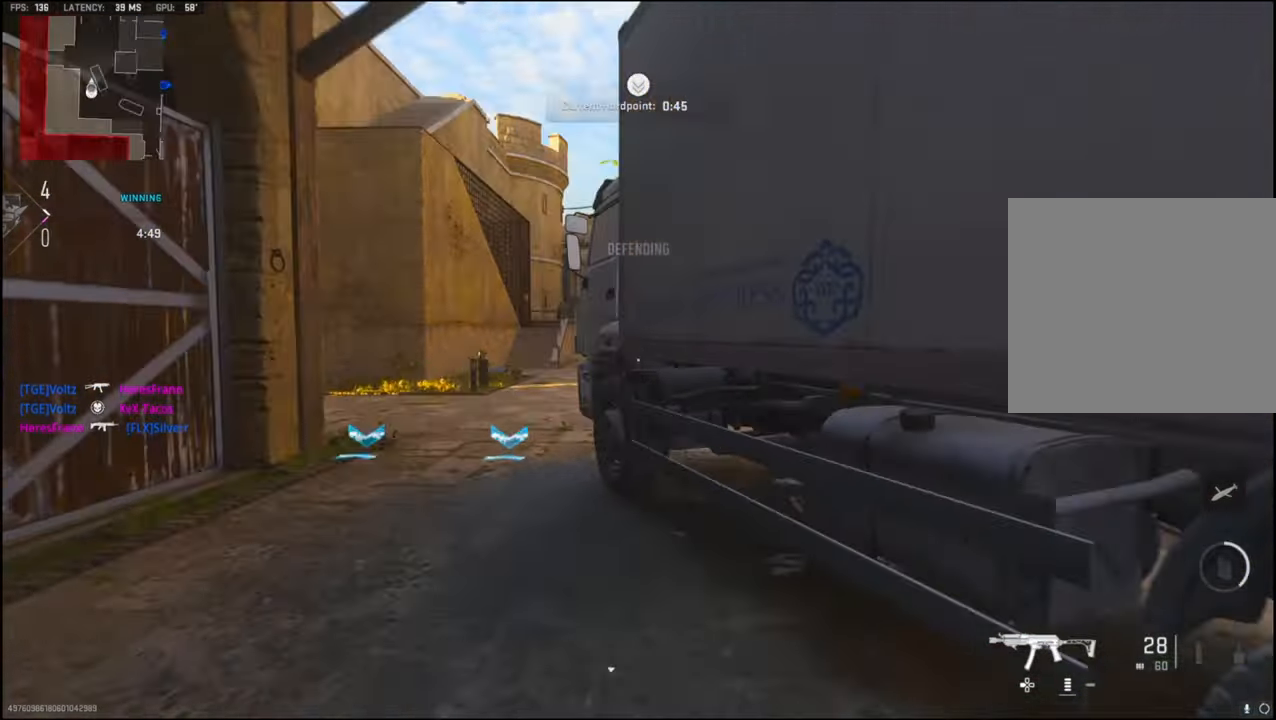
{"buttons": [], "left_stick": "up-left", "right_stick": "center", "events": [[17, "CROSS", "down"], [67, "right_stick", "center"], [117, "CROSS", "up"], [117, "L1", "down"], [400, "TRIANGLE", "down"], [433, "L1", "up"], [483, "TRIANGLE", "up"]]}
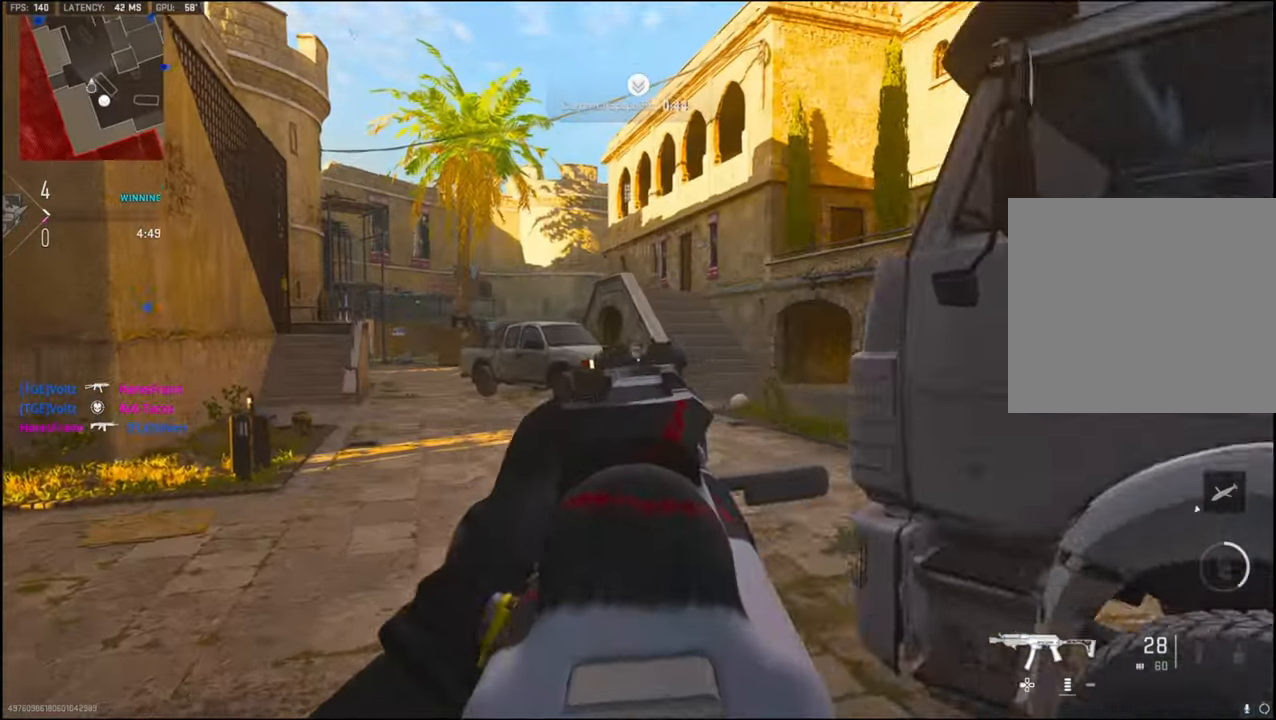
{"buttons": ["SQUARE"], "left_stick": "center", "right_stick": "right", "events": [[33, "TRIANGLE", "down"], [100, "left_stick", "up-right"], [117, "TRIANGLE", "up"], [267, "right_stick", "right"], [300, "left_stick", "down-right"], [383, "left_stick", "center"], [500, "SQUARE", "down"]]}
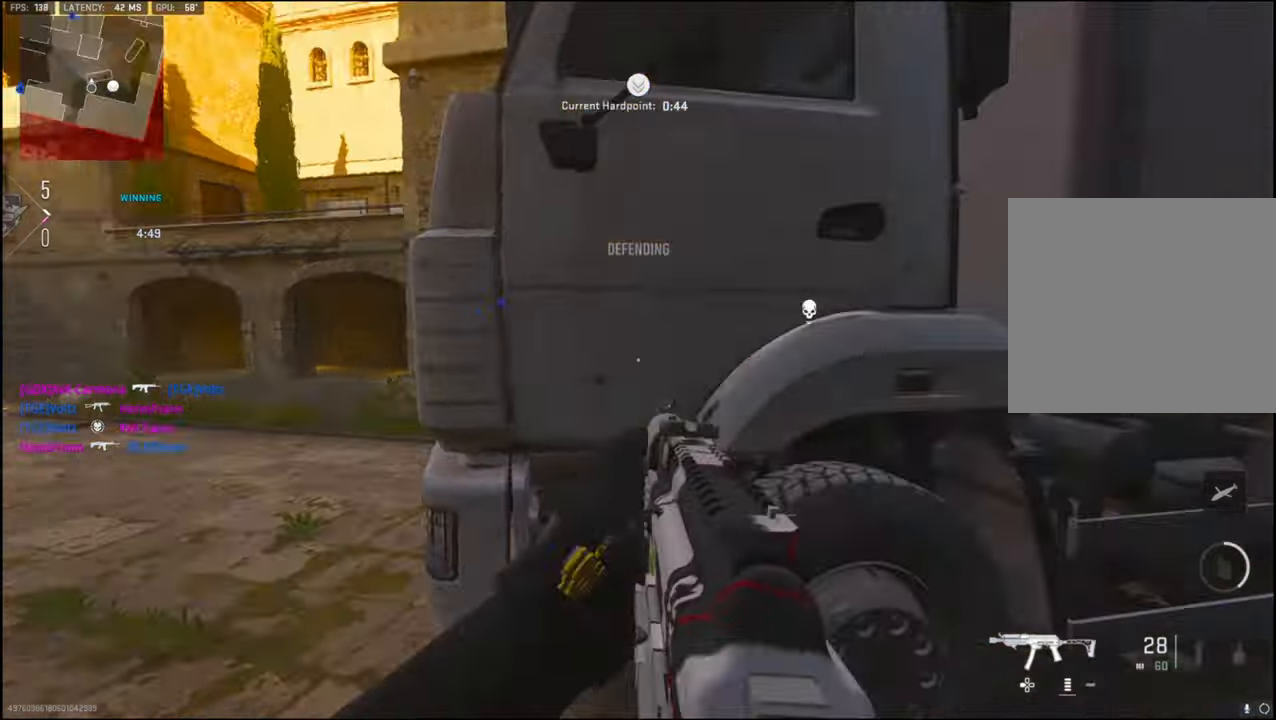
{"buttons": ["R3"], "left_stick": "up-left", "right_stick": "right", "events": [[50, "right_stick", "center"], [100, "SQUARE", "up"], [117, "left_stick", "left"], [217, "left_stick", "center"], [300, "left_stick", "up-right"], [350, "R3", "down"], [350, "left_stick", "center"], [400, "right_stick", "right"], [417, "left_stick", "up-left"]]}
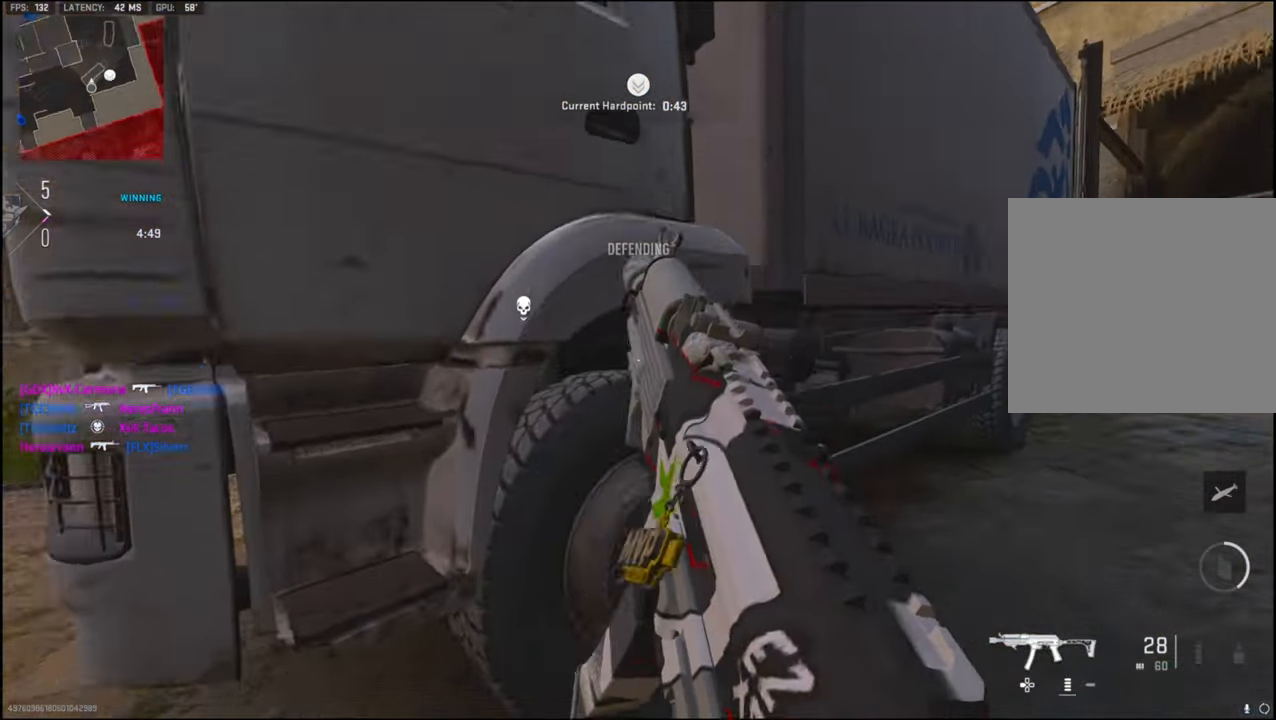
{"buttons": [], "left_stick": "center", "right_stick": "center", "events": [[117, "left_stick", "up-right"], [200, "left_stick", "down-left"], [233, "right_stick", "center"], [350, "left_stick", "center"], [367, "R3", "up"]]}
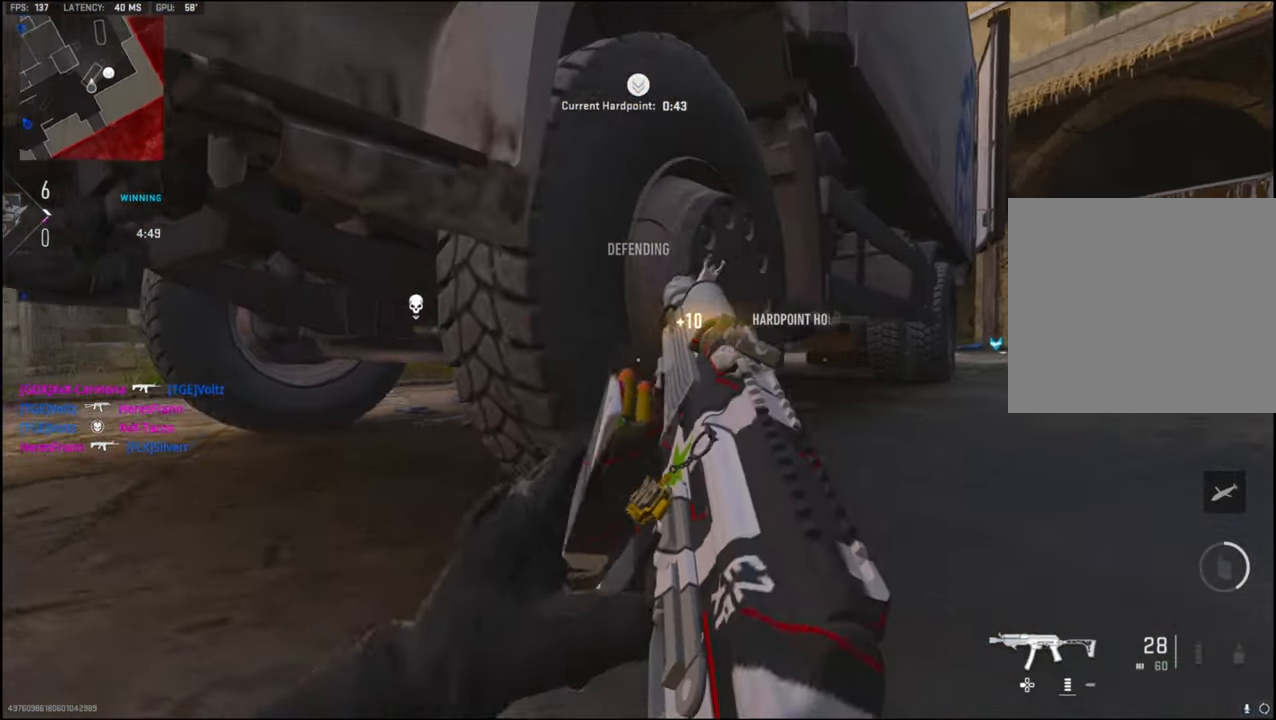
{"buttons": [], "left_stick": "center", "right_stick": "right", "events": [[17, "right_stick", "left"], [167, "right_stick", "center"], [400, "right_stick", "right"]]}
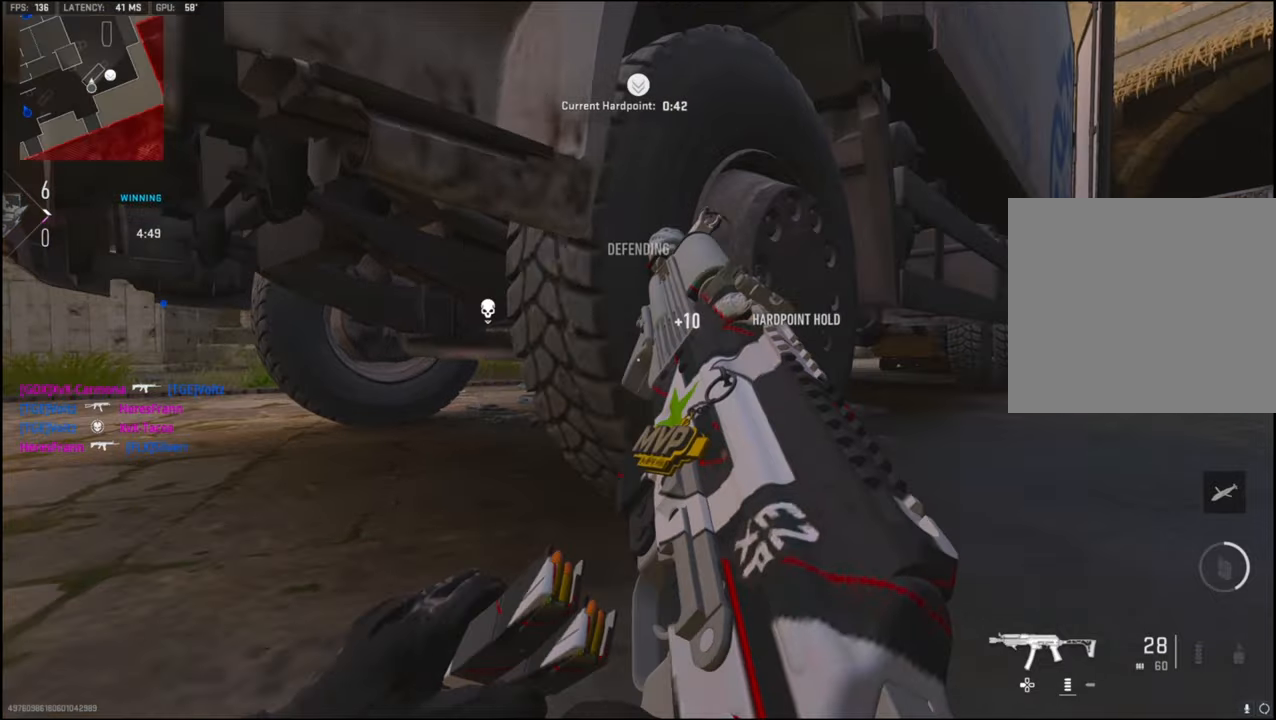
{"buttons": [], "left_stick": "center", "right_stick": "right", "events": [[34, "right_stick", "center"], [384, "right_stick", "right"]]}
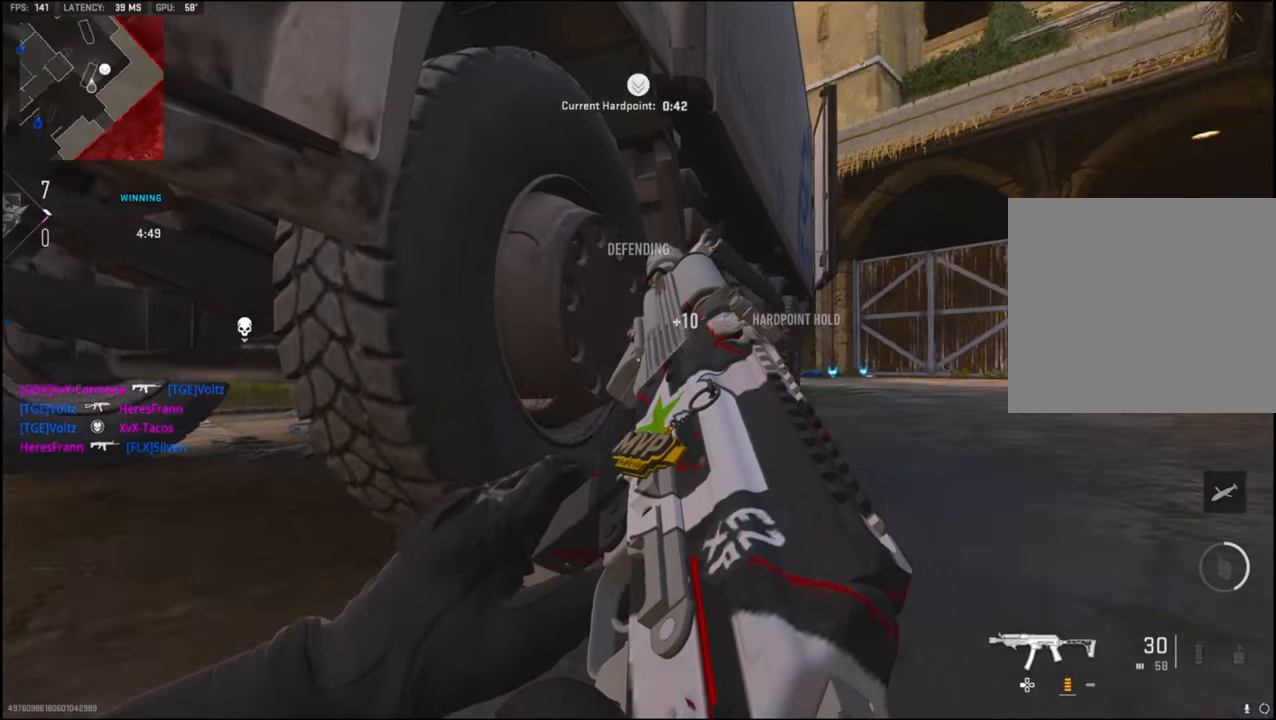
{"buttons": [], "left_stick": "center", "right_stick": "center", "events": [[100, "right_stick", "center"], [200, "TRIANGLE", "down"], [267, "TRIANGLE", "up"], [334, "TRIANGLE", "down"], [417, "TRIANGLE", "up"]]}
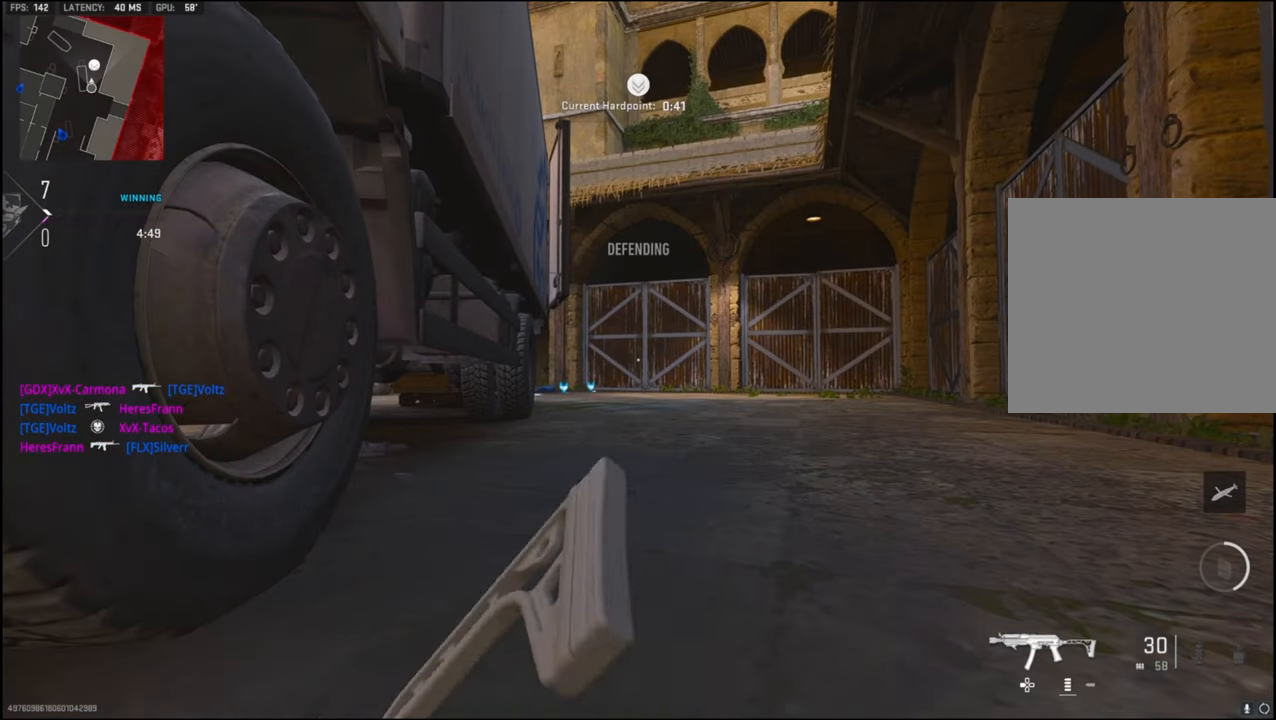
{"buttons": ["L1"], "left_stick": "center", "right_stick": "center", "events": [[17, "L1", "down"], [17, "right_stick", "left"], [100, "right_stick", "center"]]}
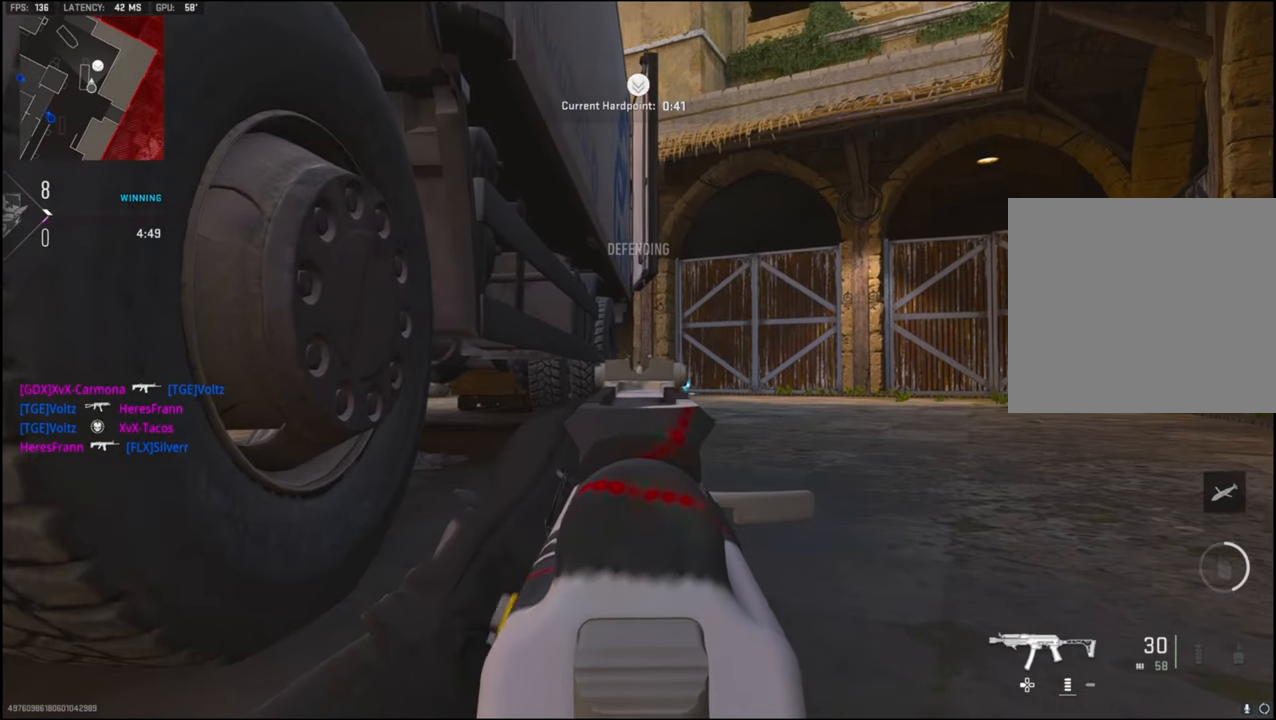
{"buttons": ["L1"], "left_stick": "center", "right_stick": "center", "events": []}
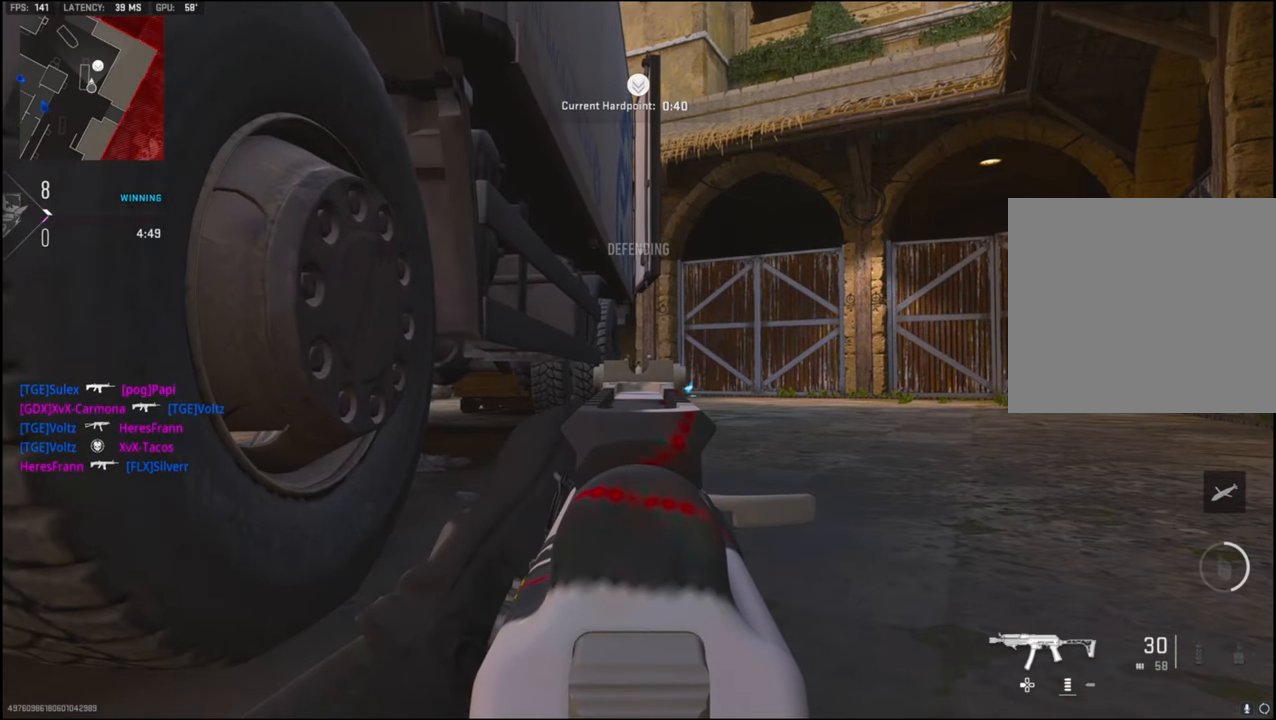
{"buttons": ["L1"], "left_stick": "center", "right_stick": "center", "events": []}
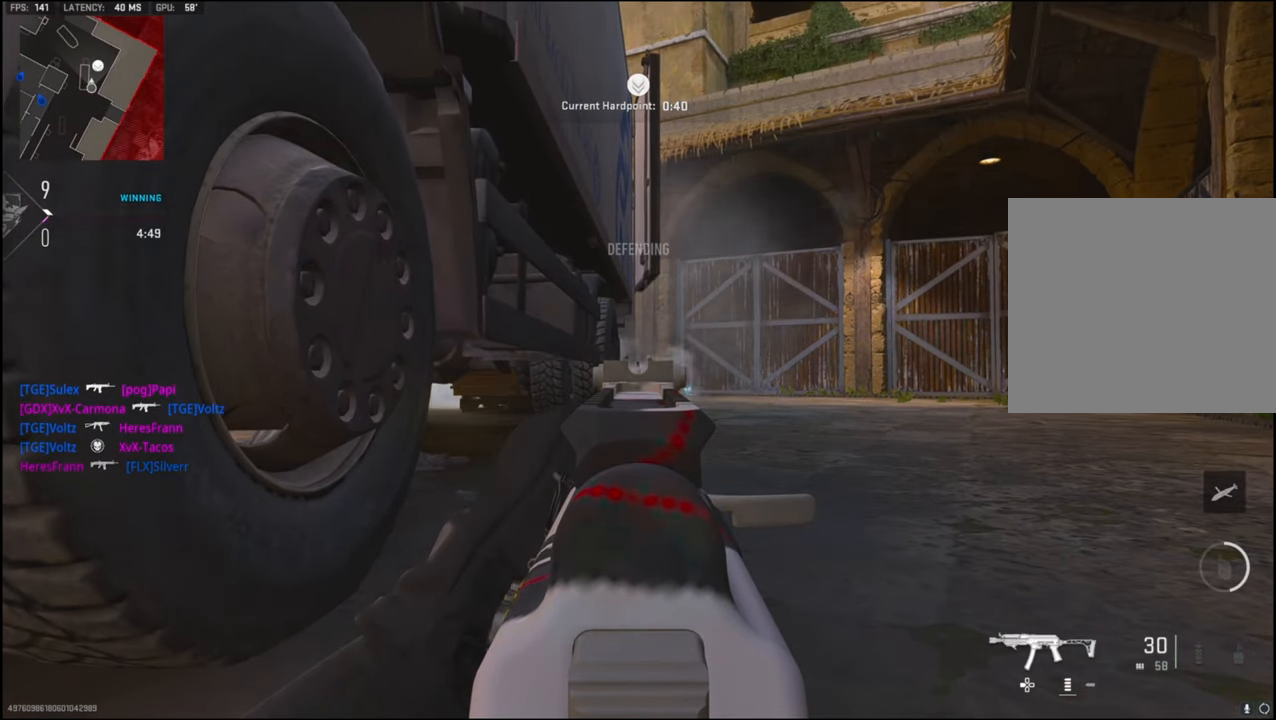
{"buttons": ["L1"], "left_stick": "center", "right_stick": "center", "events": []}
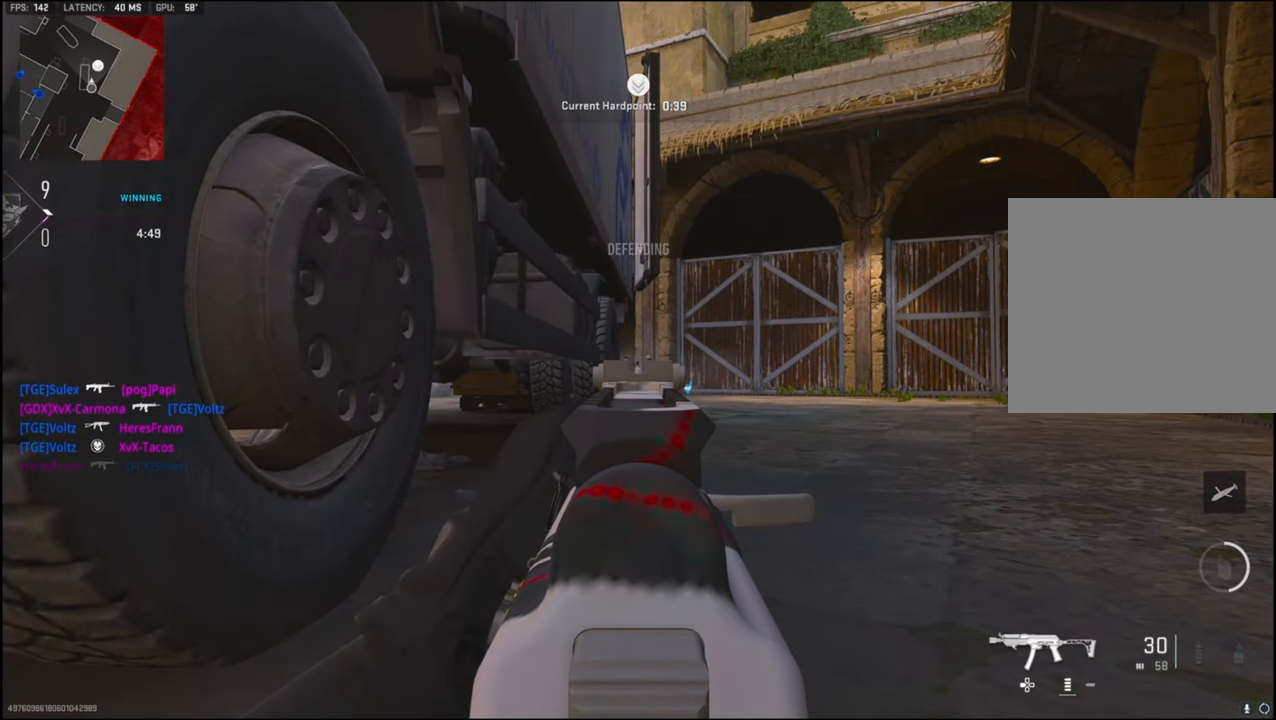
{"buttons": ["L1"], "left_stick": "center", "right_stick": "center", "events": []}
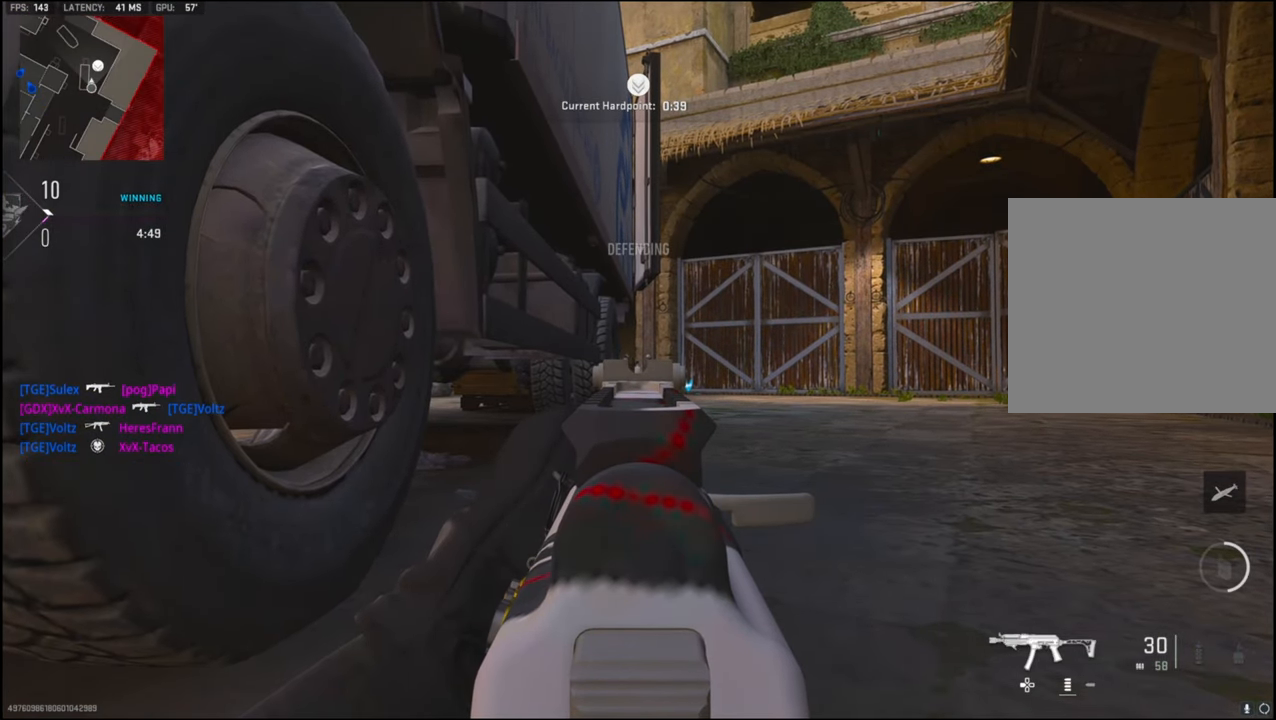
{"buttons": ["L1"], "left_stick": "center", "right_stick": "center", "events": []}
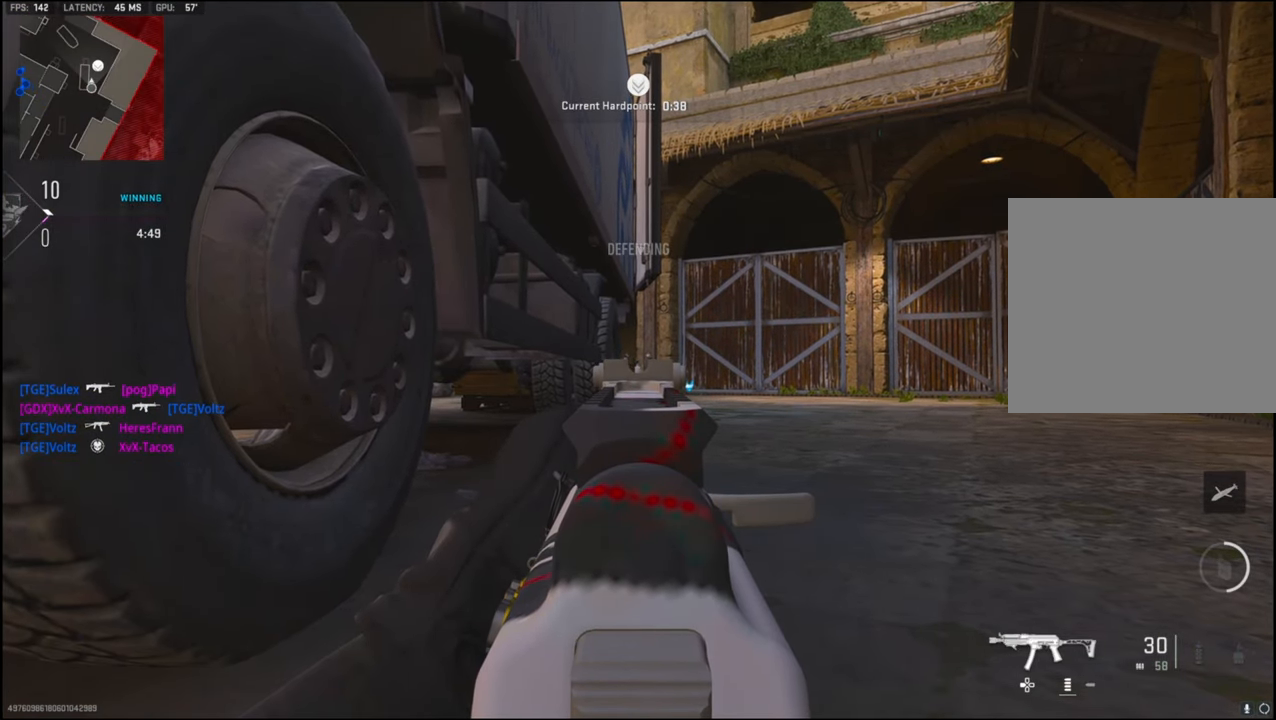
{"buttons": ["L1"], "left_stick": "center", "right_stick": "center", "events": []}
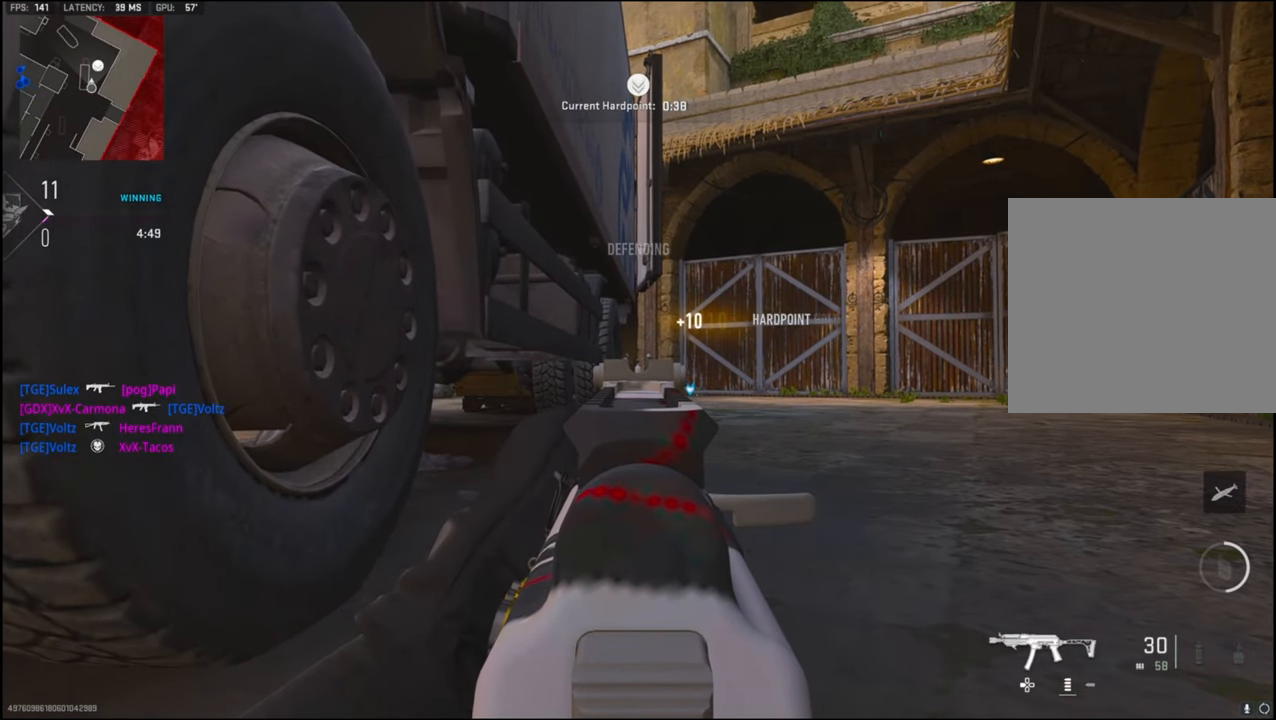
{"buttons": ["L1"], "left_stick": "center", "right_stick": "center", "events": []}
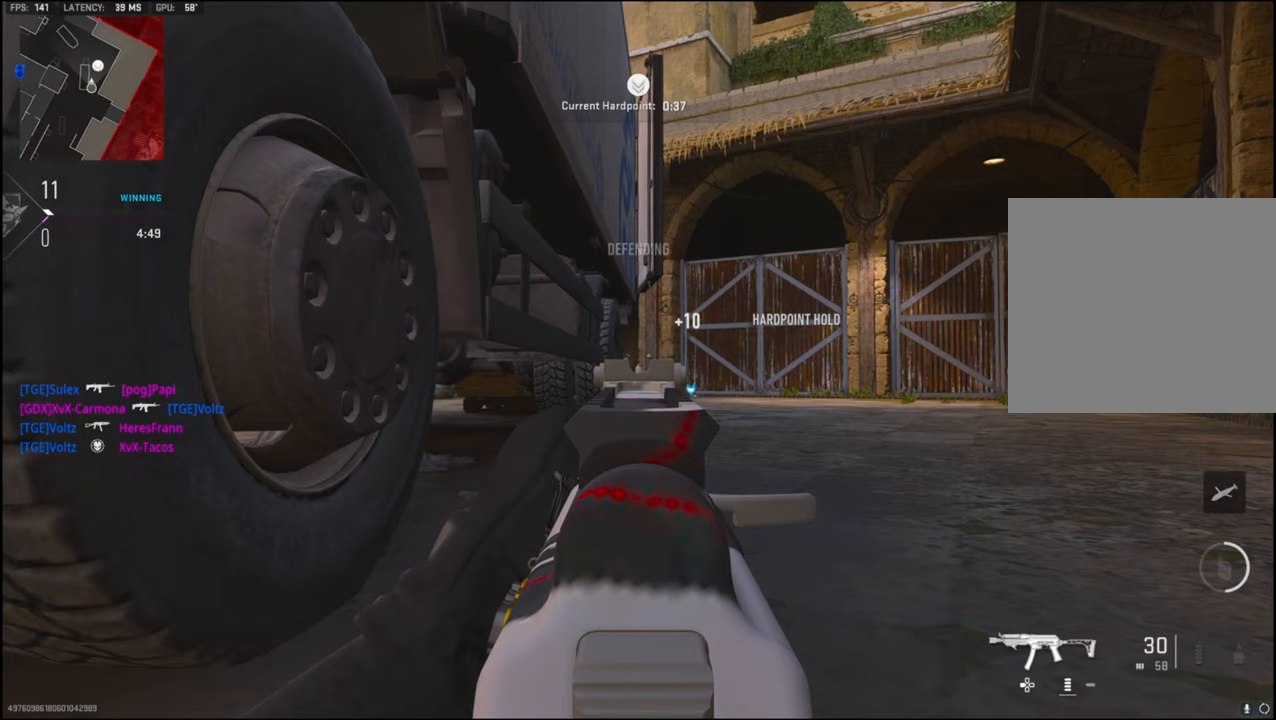
{"buttons": ["L1"], "left_stick": "left", "right_stick": "center", "events": [[333, "left_stick", "left"]]}
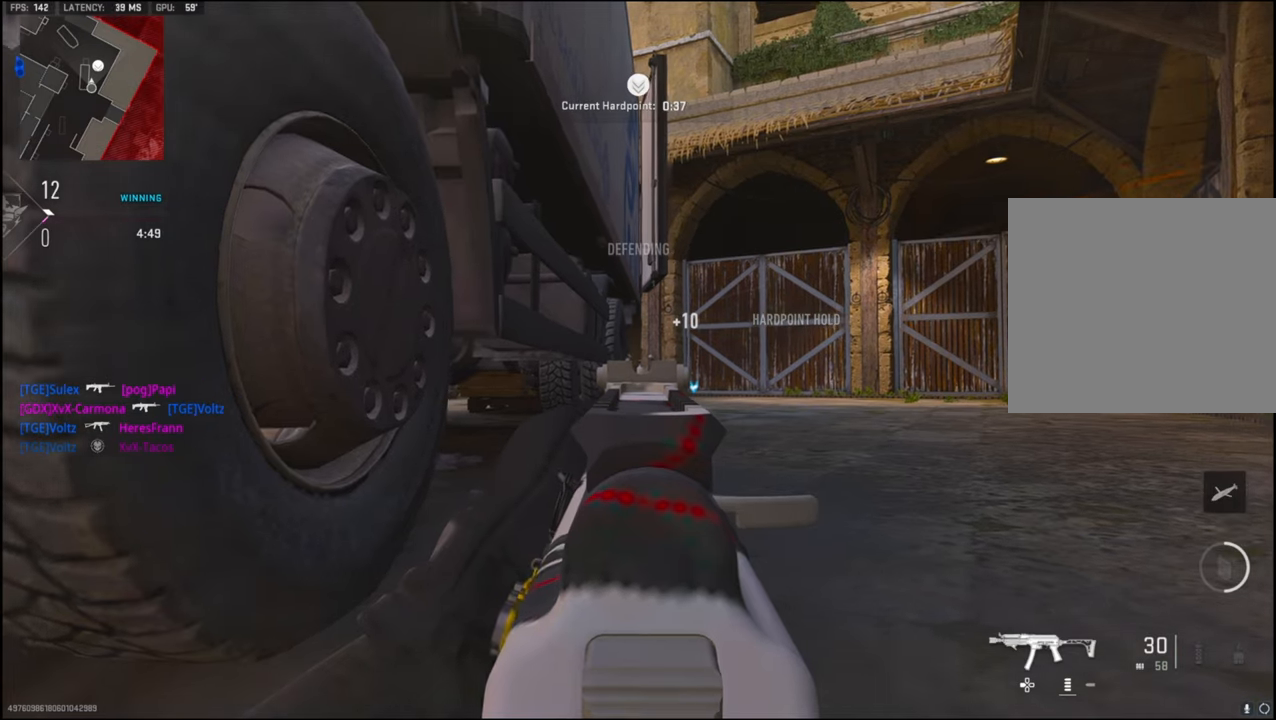
{"buttons": ["L1"], "left_stick": "left", "right_stick": "center", "events": []}
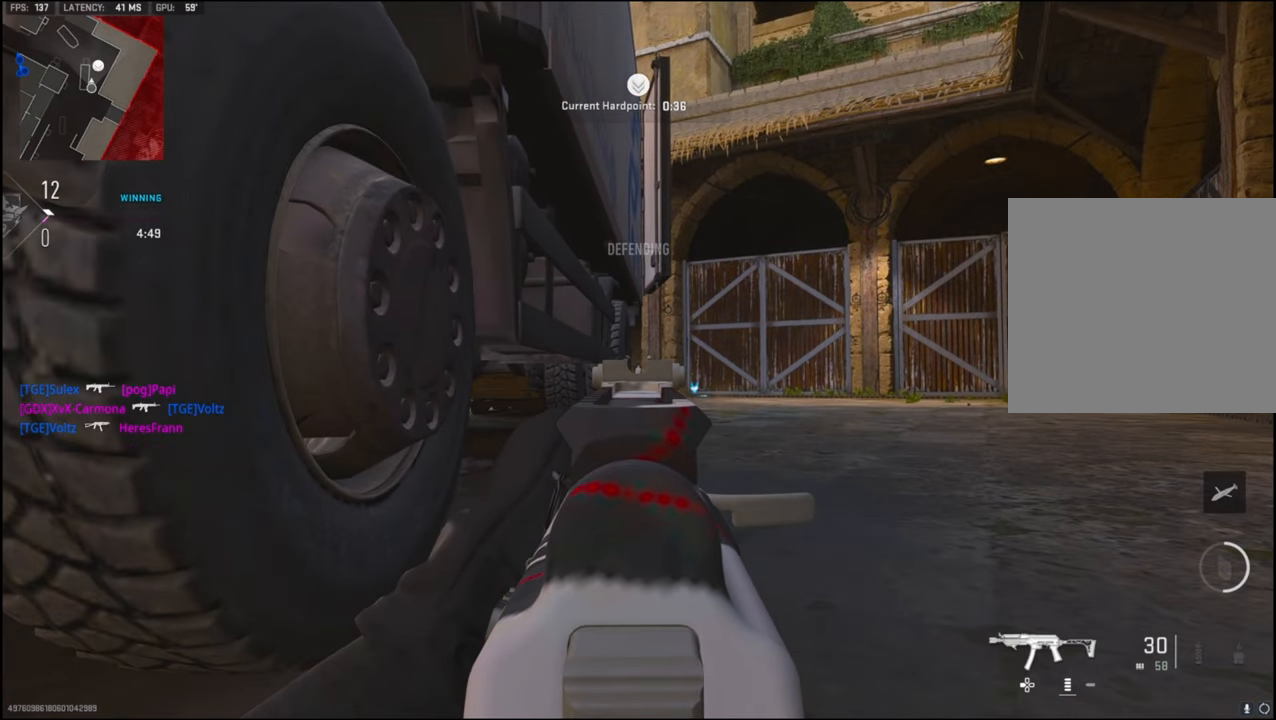
{"buttons": ["L1"], "left_stick": "right", "right_stick": "center", "events": [[300, "left_stick", "center"], [433, "left_stick", "right"]]}
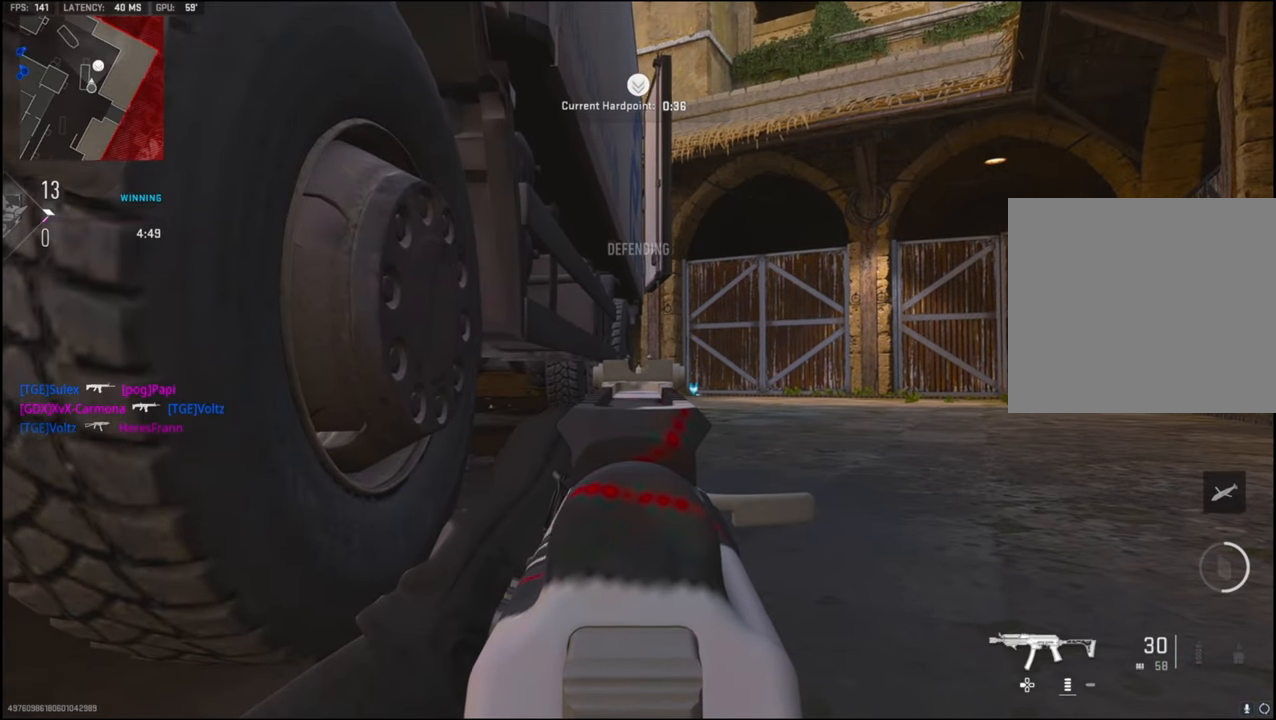
{"buttons": ["CROSS", "L1", "R1"], "left_stick": "right", "right_stick": "down", "events": [[233, "left_stick", "left"], [283, "R1", "down"], [333, "CROSS", "down"], [333, "left_stick", "center"], [383, "left_stick", "right"], [483, "right_stick", "down"]]}
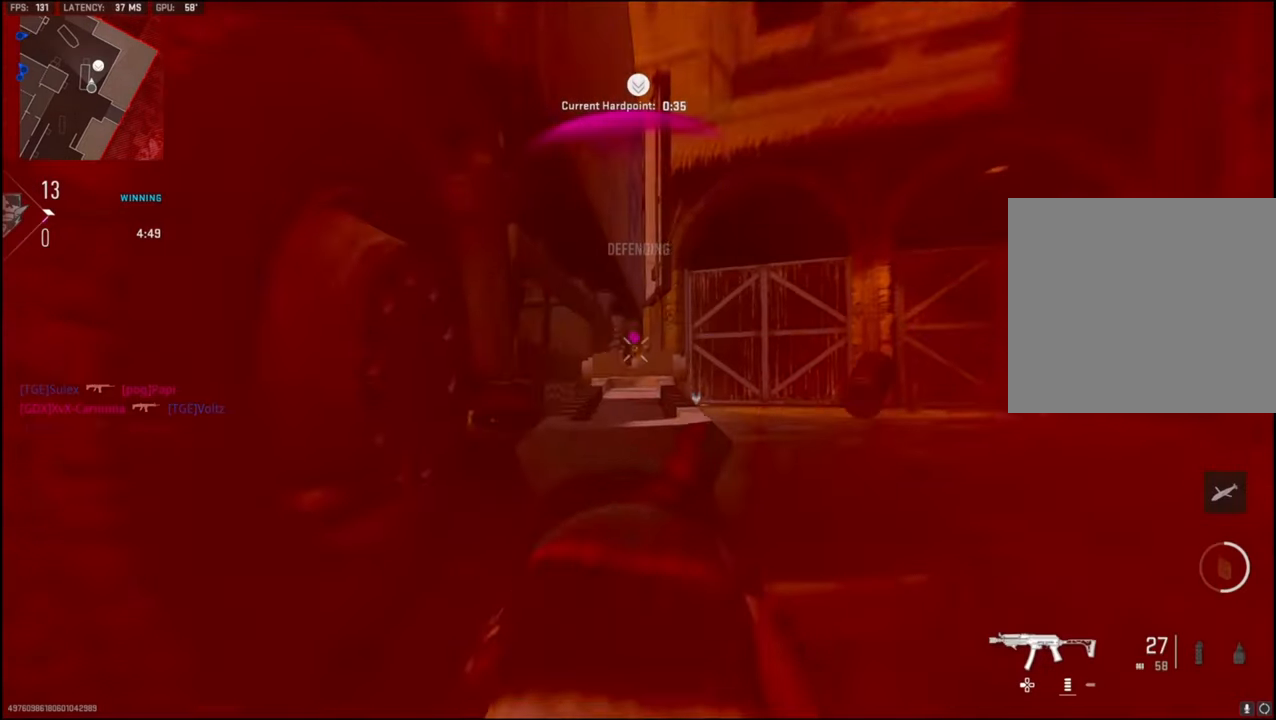
{"buttons": ["L1", "R1"], "left_stick": "right", "right_stick": "down-right", "events": [[16, "CROSS", "up"], [300, "right_stick", "down-right"]]}
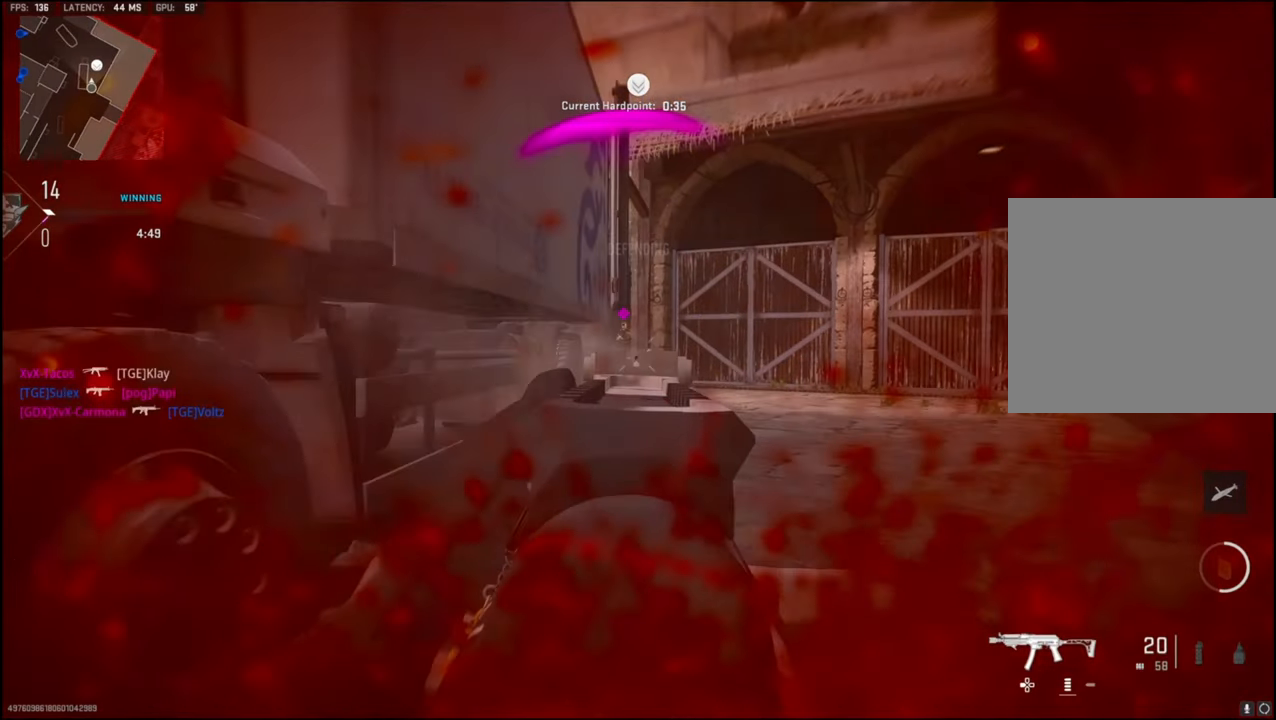
{"buttons": [], "left_stick": "center", "right_stick": "center", "events": [[100, "right_stick", "left"], [133, "left_stick", "center"], [183, "right_stick", "center"], [200, "left_stick", "left"], [250, "right_stick", "up-right"], [333, "L1", "up"], [366, "right_stick", "center"], [383, "left_stick", "center"], [400, "R1", "up"]]}